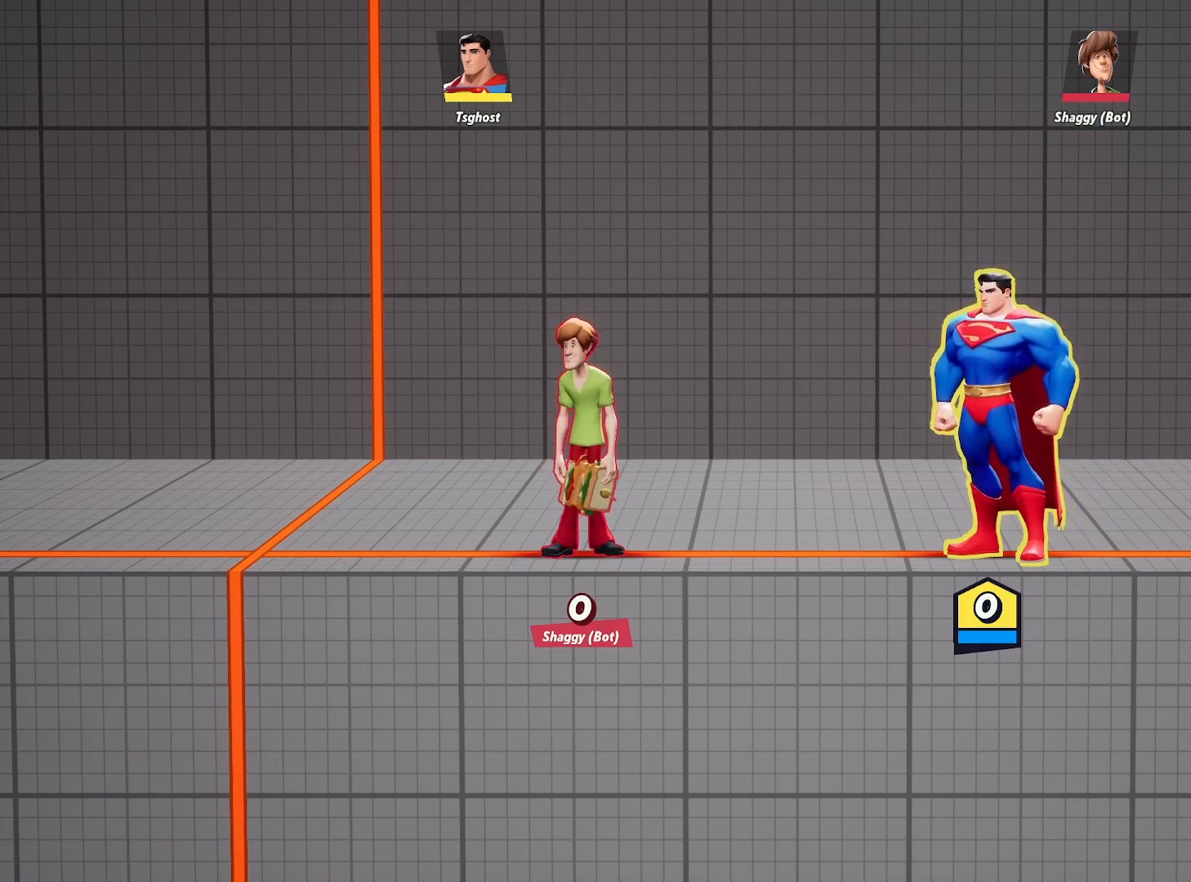
Gameplay with a controller (Xbox layout); each line is a JSON object with the inputs held at the frame after it. "events" lists button and stick changes between this image and that frame as [ms after this image, input, new state], when the widget could be followed in between.
{"buttons": [], "left_stick": "down-left", "right_stick": "center", "events": [[183, "left_stick", "down"], [317, "left_stick", "down-left"], [350, "L2", "down"], [350, "R2", "down"], [450, "R2", "up"], [483, "L2", "up"]]}
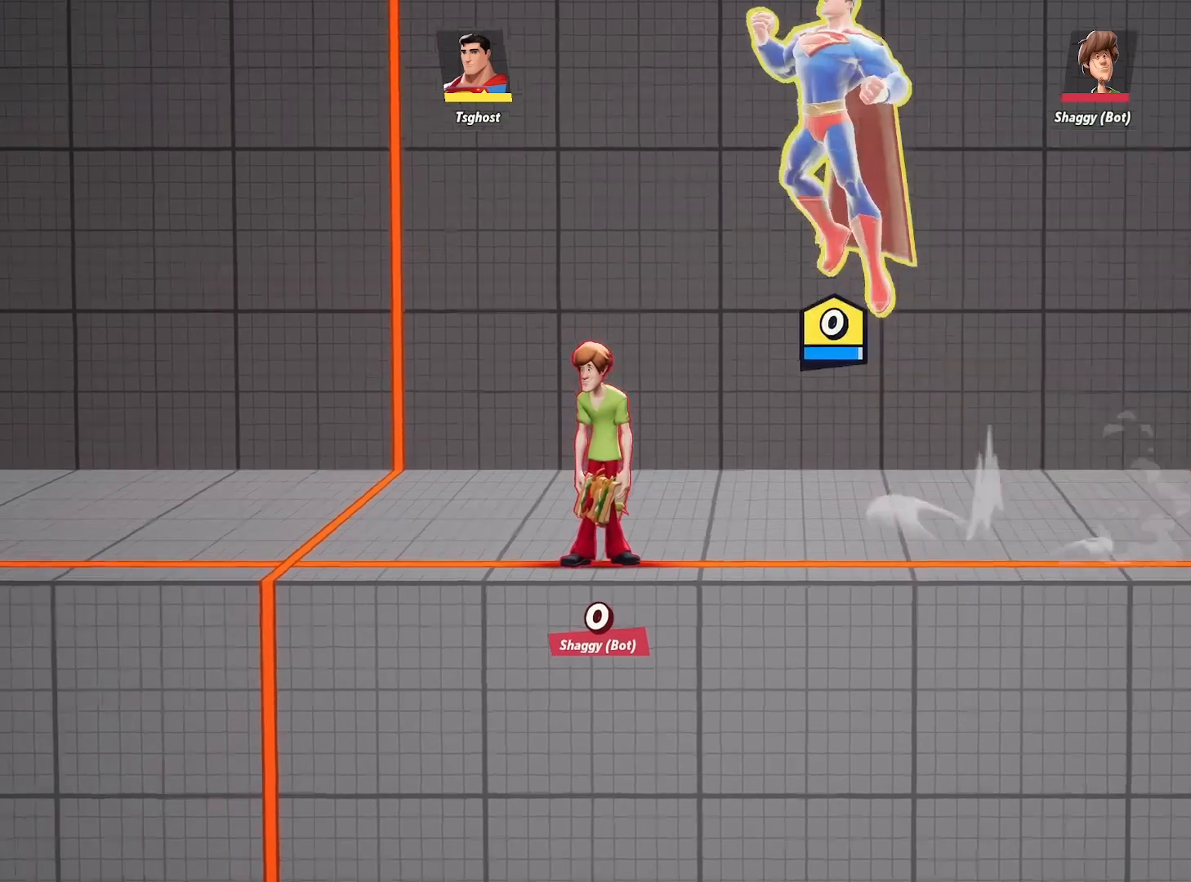
{"buttons": [], "left_stick": "down-left", "right_stick": "center", "events": [[317, "L2", "down"], [350, "R2", "down"], [433, "L2", "up"], [433, "R2", "up"]]}
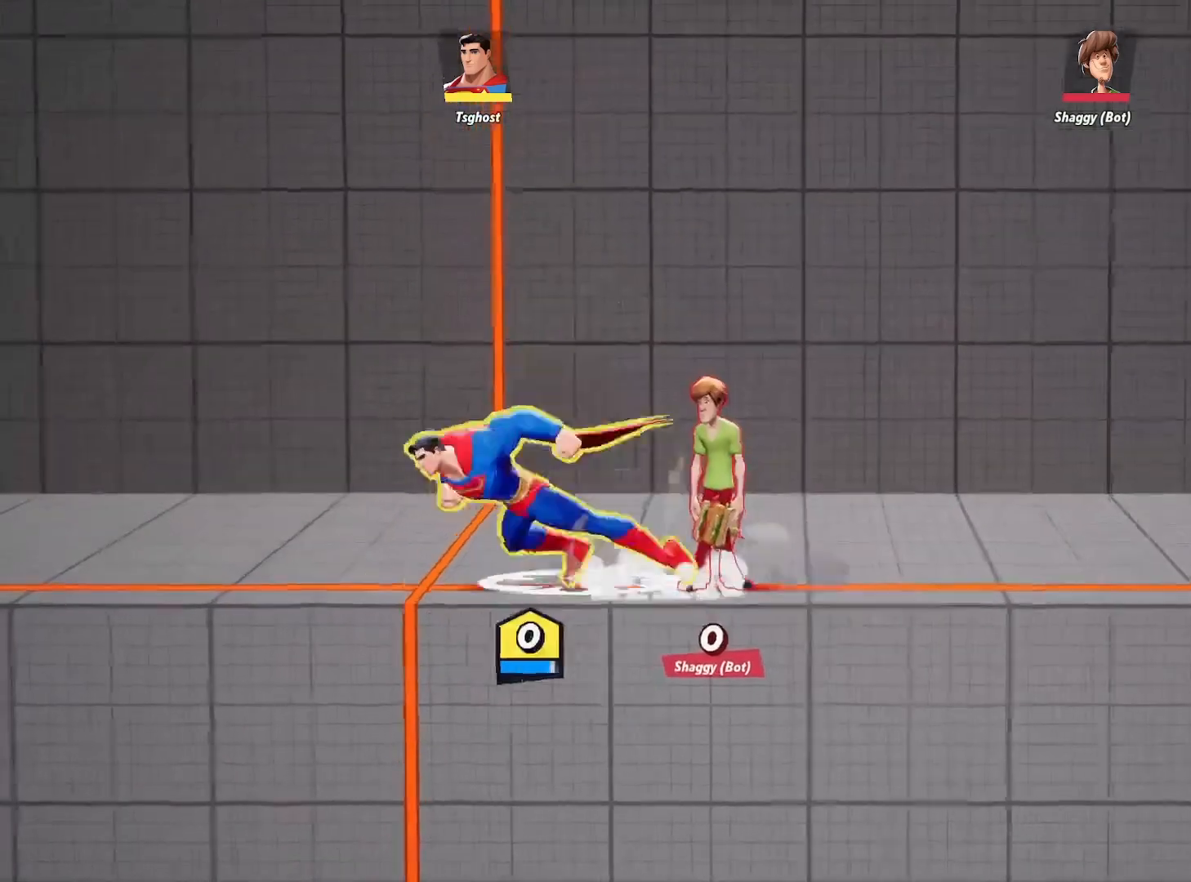
{"buttons": [], "left_stick": "down-right", "right_stick": "center", "events": [[17, "L2", "down"], [117, "R2", "down"], [133, "L2", "up"], [200, "L2", "down"], [250, "R2", "up"], [317, "L2", "up"], [400, "left_stick", "down-right"]]}
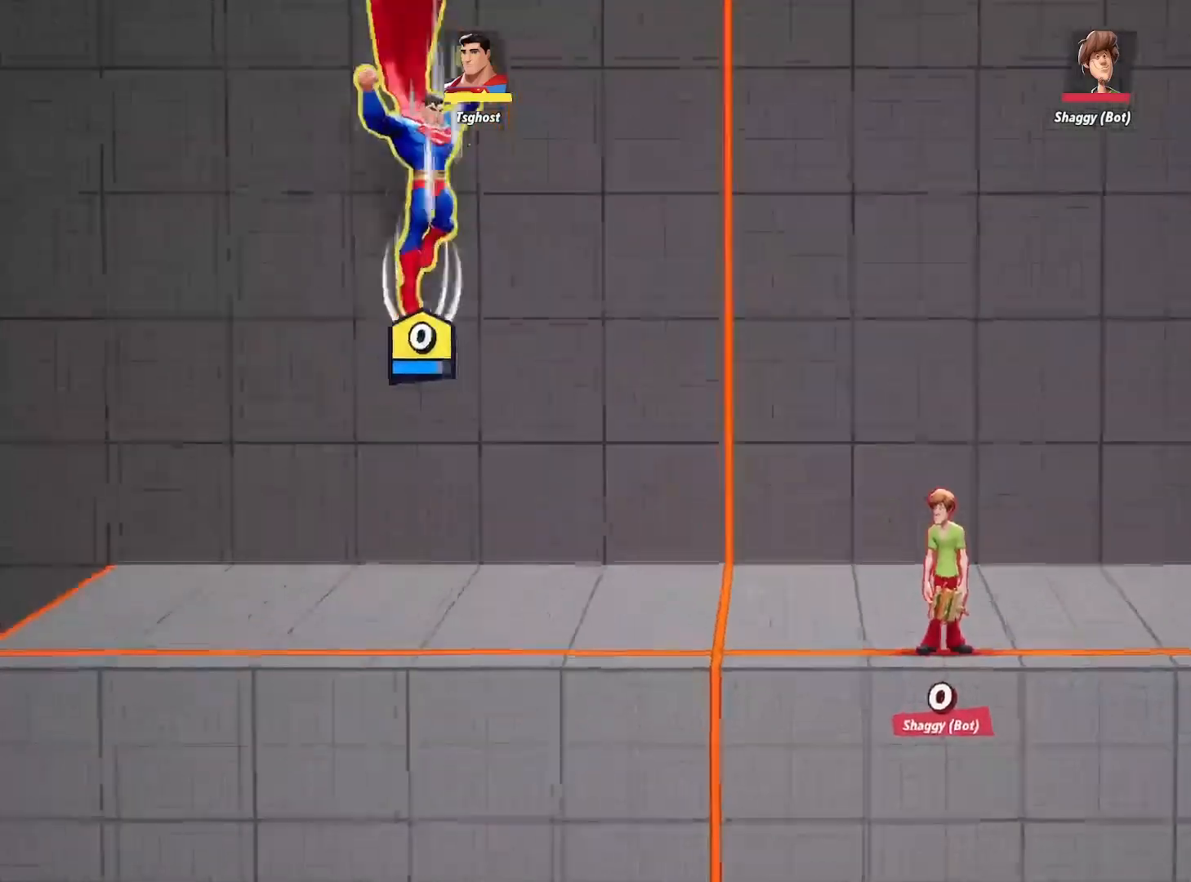
{"buttons": ["L2", "R2"], "left_stick": "down-right", "right_stick": "center", "events": [[117, "left_stick", "down-left"], [350, "left_stick", "down-right"], [400, "L2", "down"], [433, "R2", "down"]]}
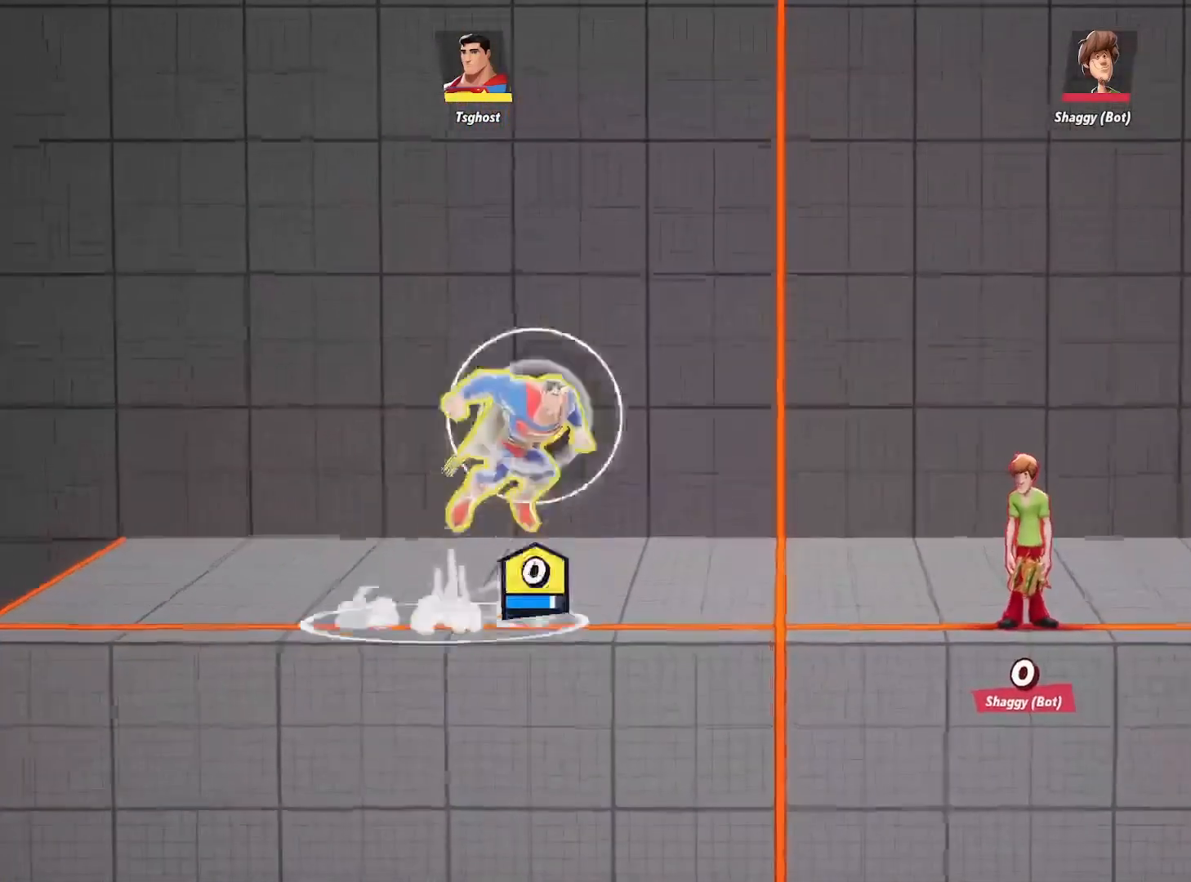
{"buttons": [], "left_stick": "down-right", "right_stick": "center", "events": [[17, "L2", "up"], [33, "R2", "up"], [267, "L2", "down"], [317, "R2", "down"], [400, "L2", "up"], [417, "R2", "up"]]}
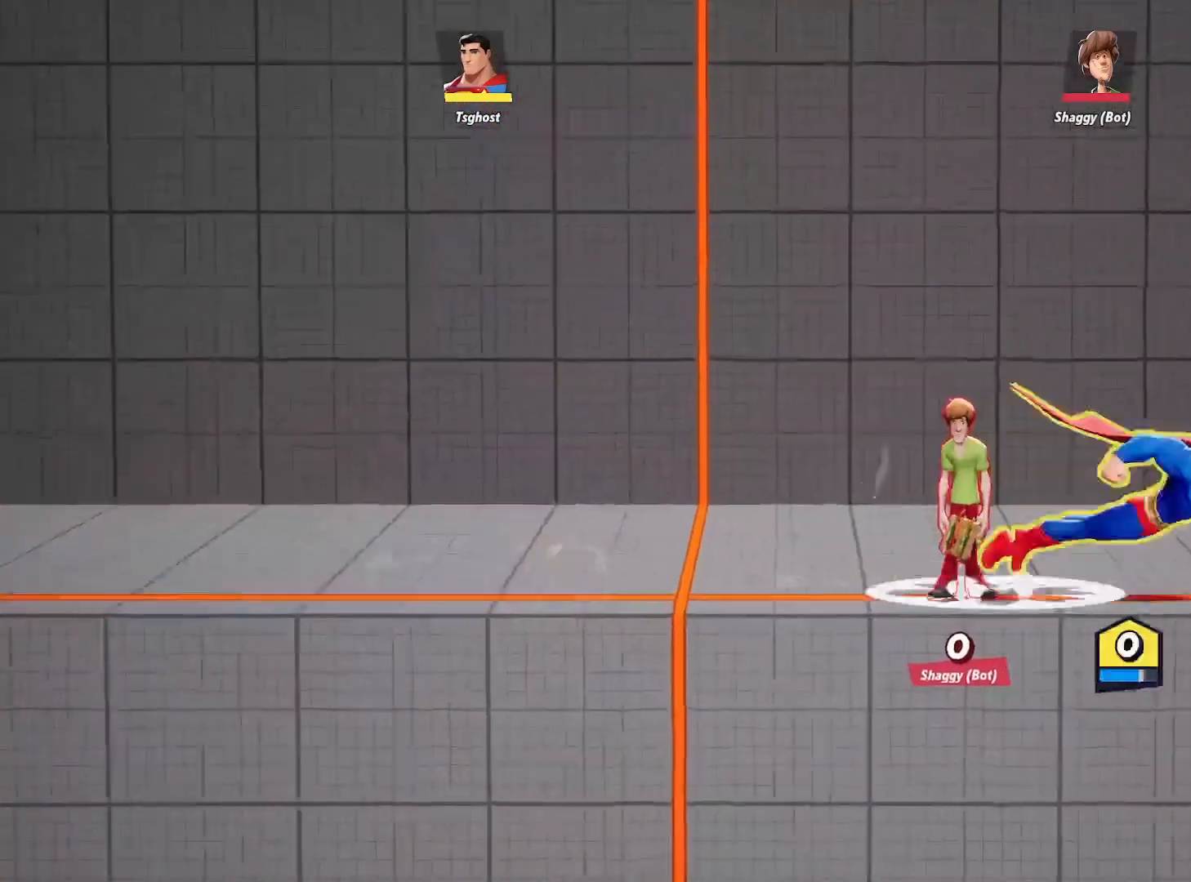
{"buttons": ["R2"], "left_stick": "down-left", "right_stick": "center", "events": [[150, "L2", "down"], [167, "left_stick", "left"], [183, "R2", "down"], [267, "L2", "up"], [317, "R2", "up"], [400, "R2", "down"], [467, "left_stick", "down-left"]]}
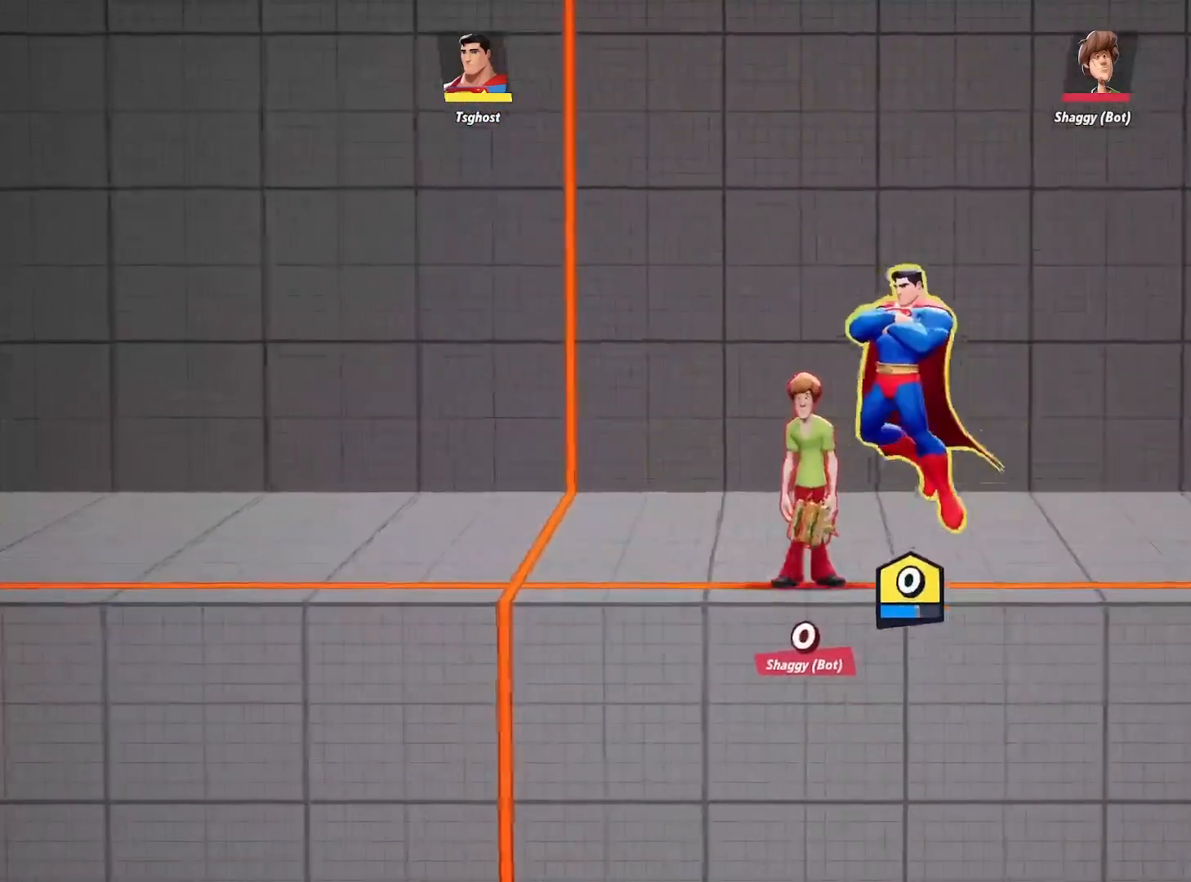
{"buttons": ["L2", "R2"], "left_stick": "down-left", "right_stick": "center", "events": [[17, "R2", "up"], [167, "L2", "down"], [233, "R2", "down"], [283, "L2", "up"], [350, "R2", "up"], [483, "R2", "down"], [500, "L2", "down"]]}
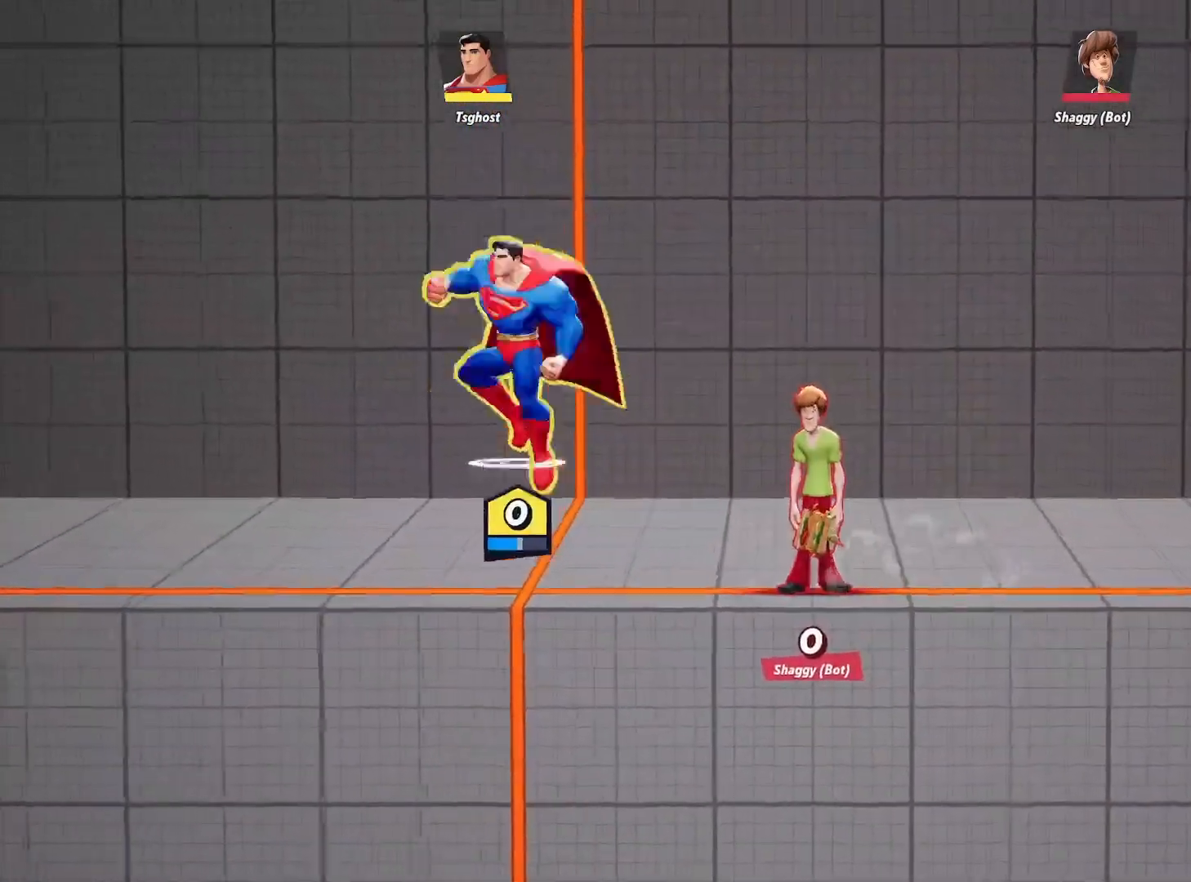
{"buttons": [], "left_stick": "down-left", "right_stick": "center", "events": [[33, "left_stick", "up-left"], [83, "R2", "up"], [133, "L2", "up"], [333, "R2", "down"], [350, "left_stick", "down-left"], [383, "R2", "up"]]}
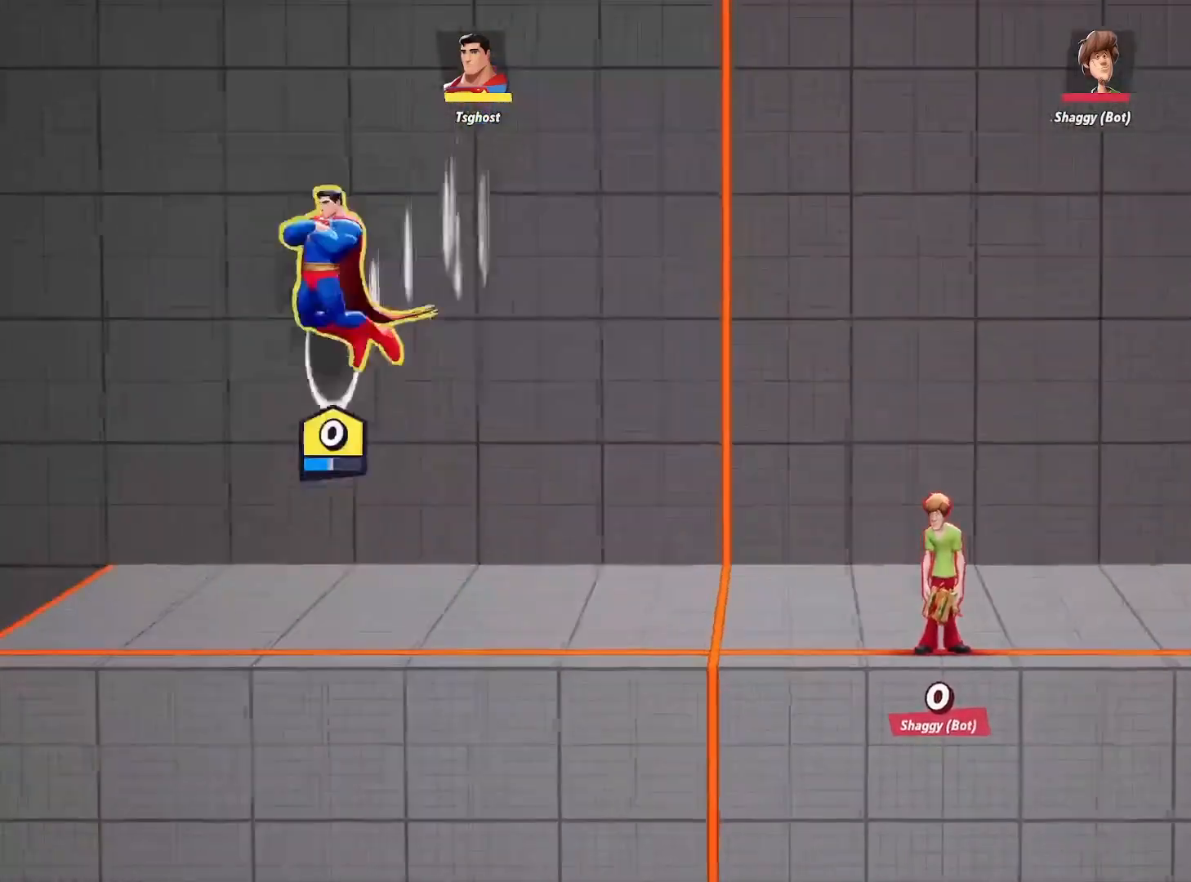
{"buttons": ["R2"], "left_stick": "down-right", "right_stick": "center", "events": [[250, "left_stick", "down-right"], [367, "L2", "down"], [417, "R2", "down"], [500, "L2", "up"]]}
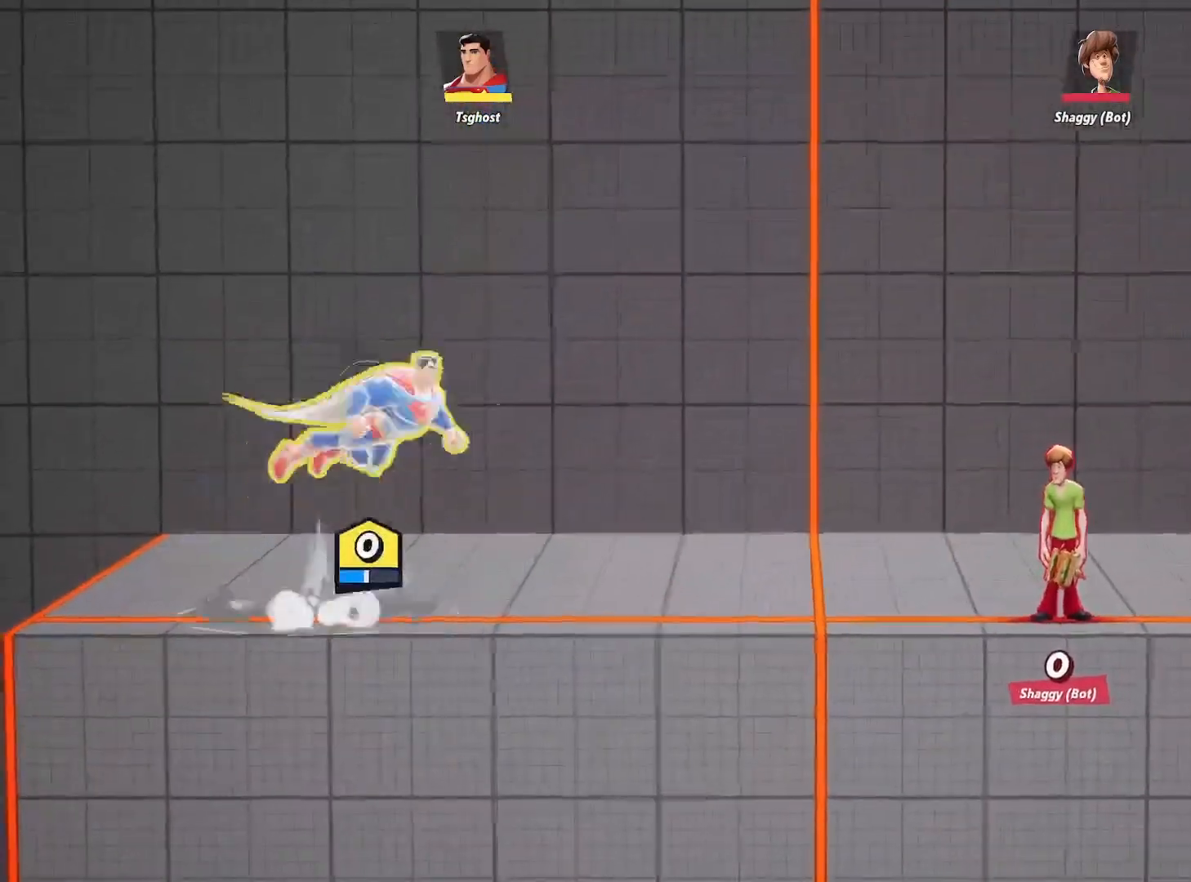
{"buttons": [], "left_stick": "down-right", "right_stick": "center", "events": [[33, "R2", "up"], [300, "L2", "down"], [317, "R2", "down"], [400, "L2", "up"], [417, "R2", "up"]]}
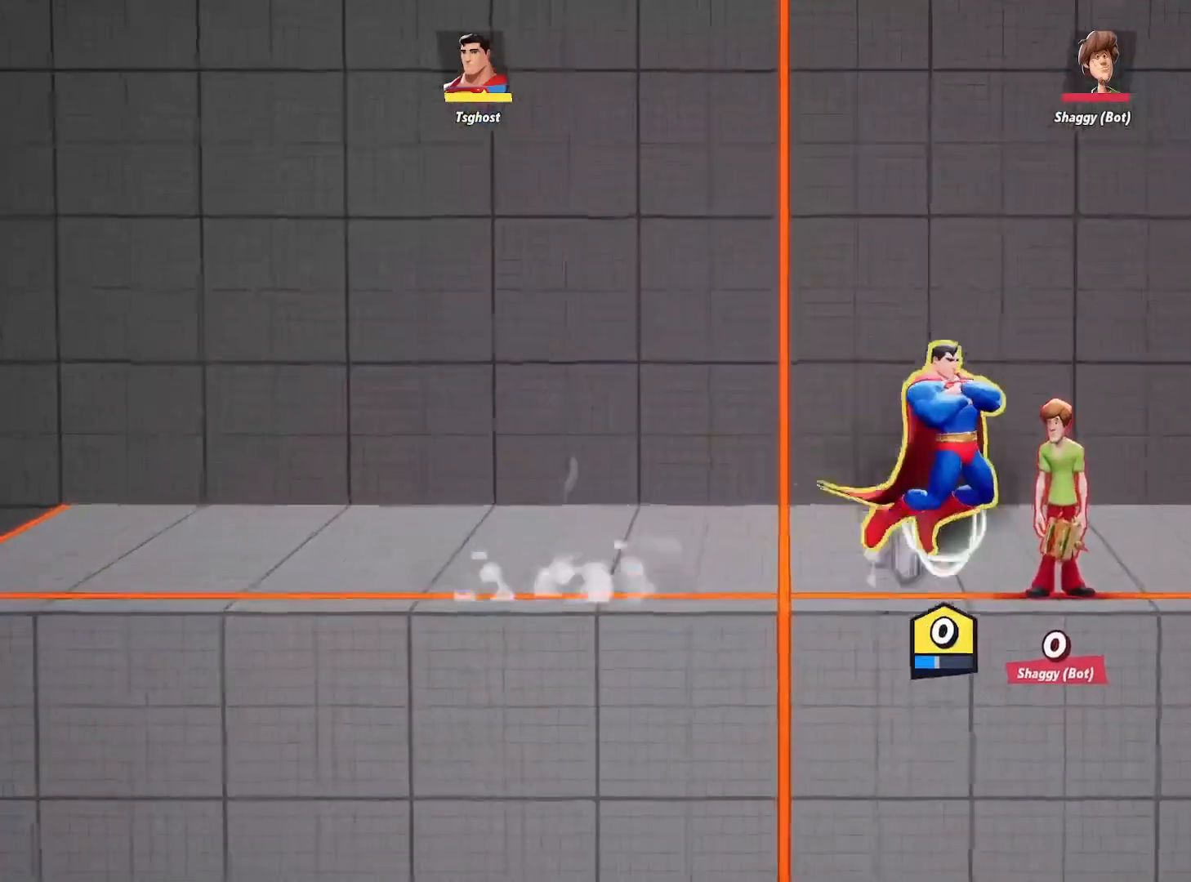
{"buttons": [], "left_stick": "down-left", "right_stick": "center", "events": [[133, "L2", "down"], [200, "left_stick", "down-left"], [217, "R2", "down"], [267, "L2", "up"], [317, "R2", "up"]]}
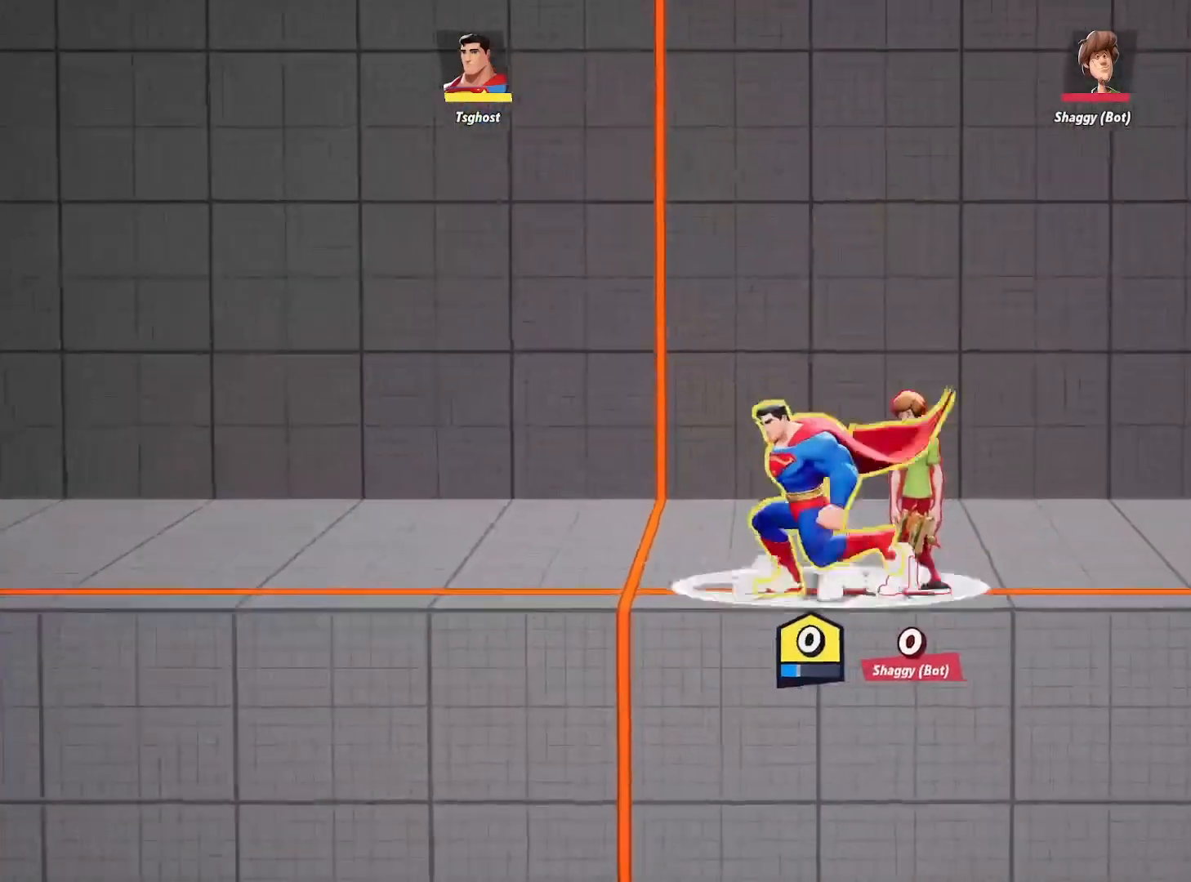
{"buttons": ["L2", "R2"], "left_stick": "down-left", "right_stick": "center", "events": [[33, "L2", "down"], [100, "R2", "down"], [200, "L2", "up"], [217, "R2", "up"], [367, "L2", "down"], [433, "R2", "down"]]}
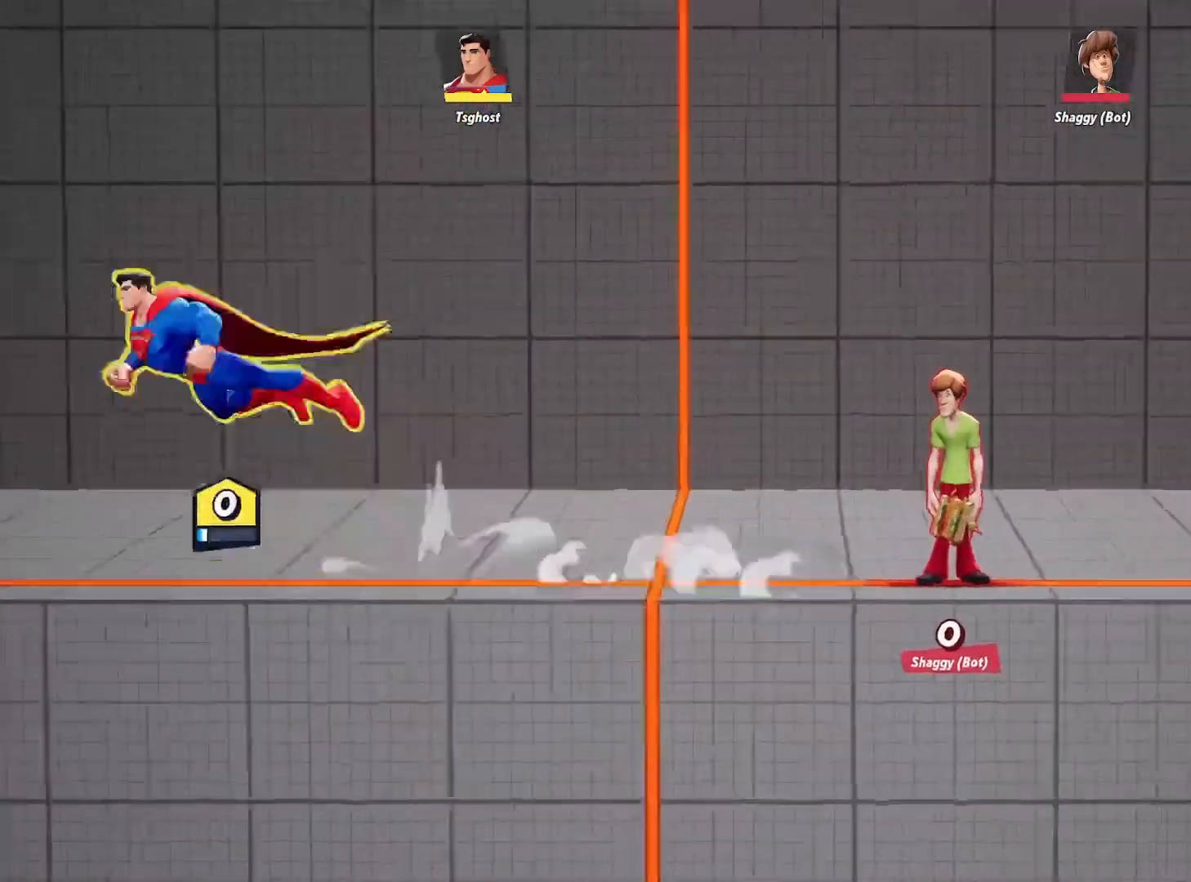
{"buttons": [], "left_stick": "down-right", "right_stick": "center", "events": [[17, "L2", "up"], [33, "R2", "up"], [183, "left_stick", "down-right"], [283, "L2", "down"], [300, "R2", "down"], [383, "L2", "up"], [400, "R2", "up"]]}
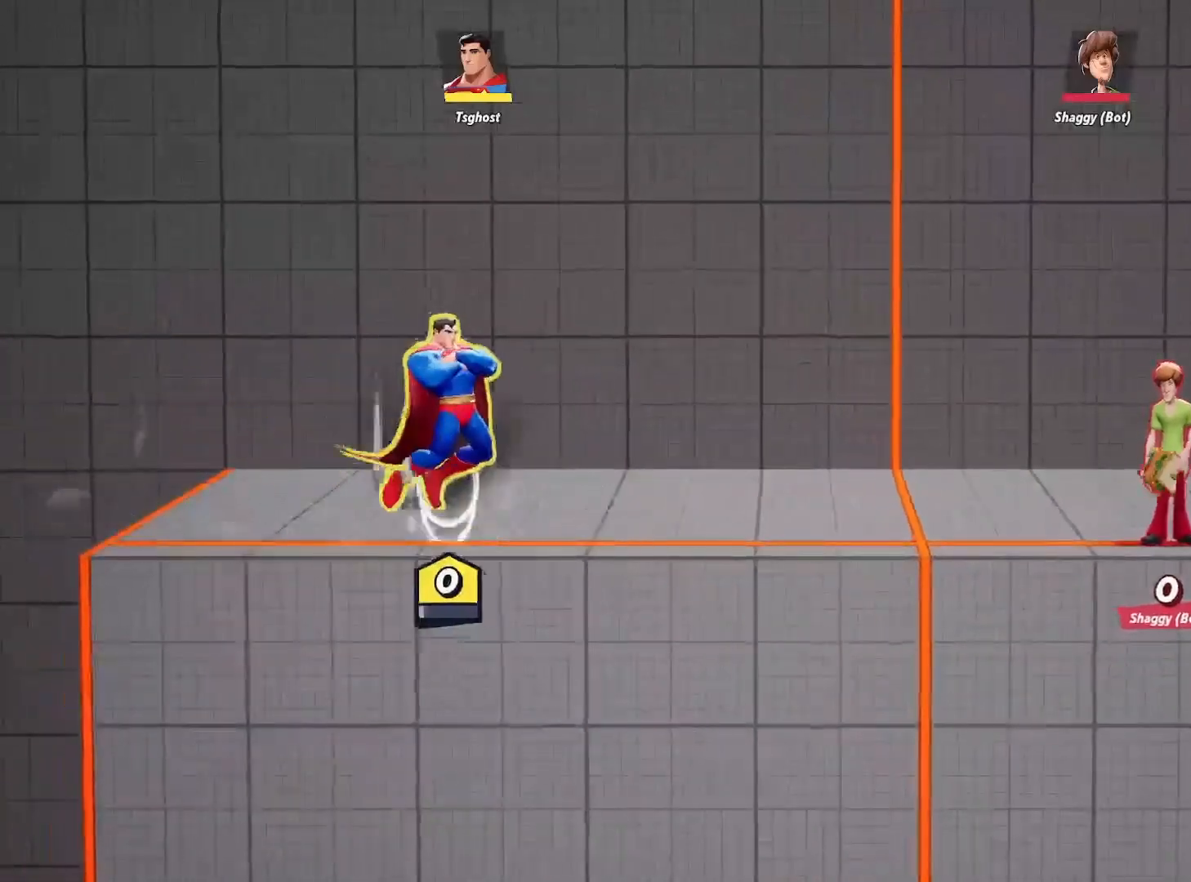
{"buttons": [], "left_stick": "down-right", "right_stick": "center", "events": [[150, "L2", "down"], [183, "R2", "down"], [300, "L2", "up"], [300, "R2", "up"]]}
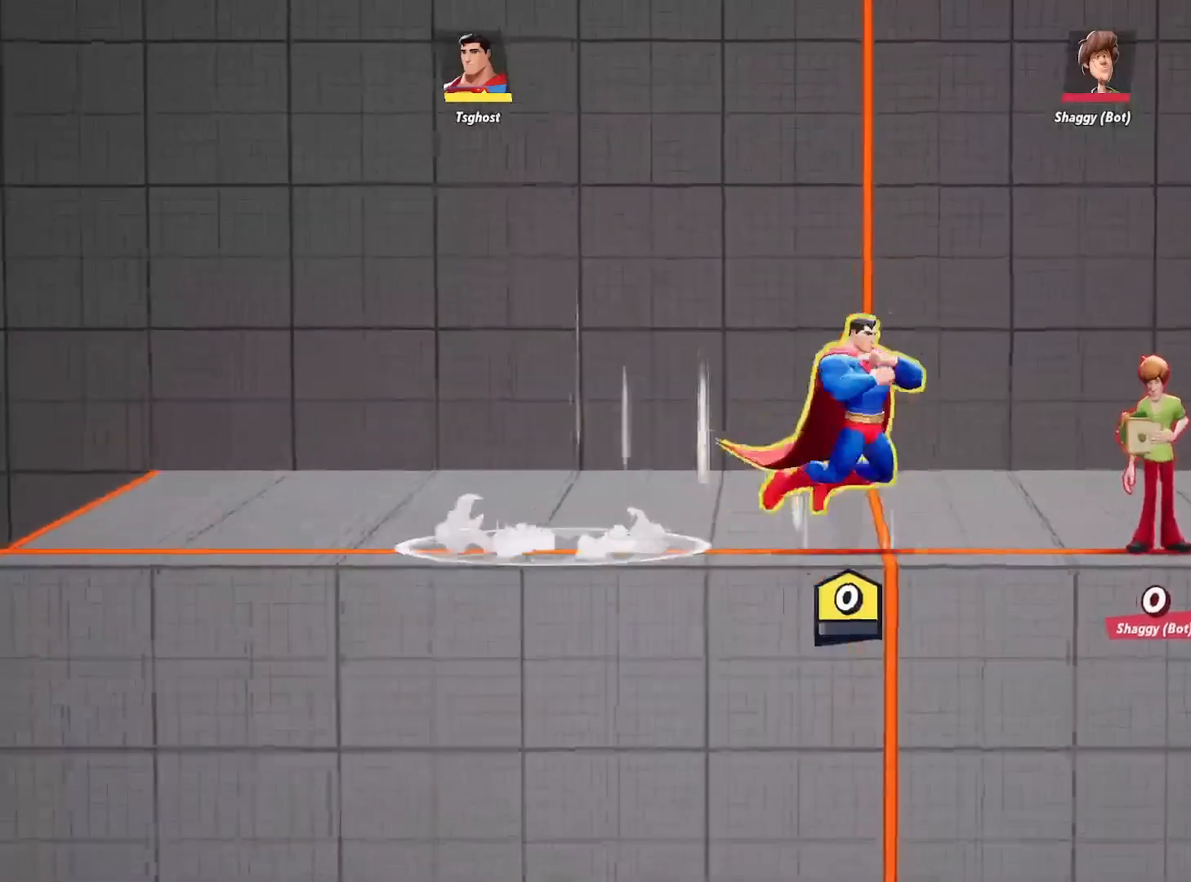
{"buttons": [], "left_stick": "down", "right_stick": "center", "events": [[50, "L2", "down"], [117, "R2", "down"], [217, "L2", "up"], [233, "R2", "up"], [450, "left_stick", "down"]]}
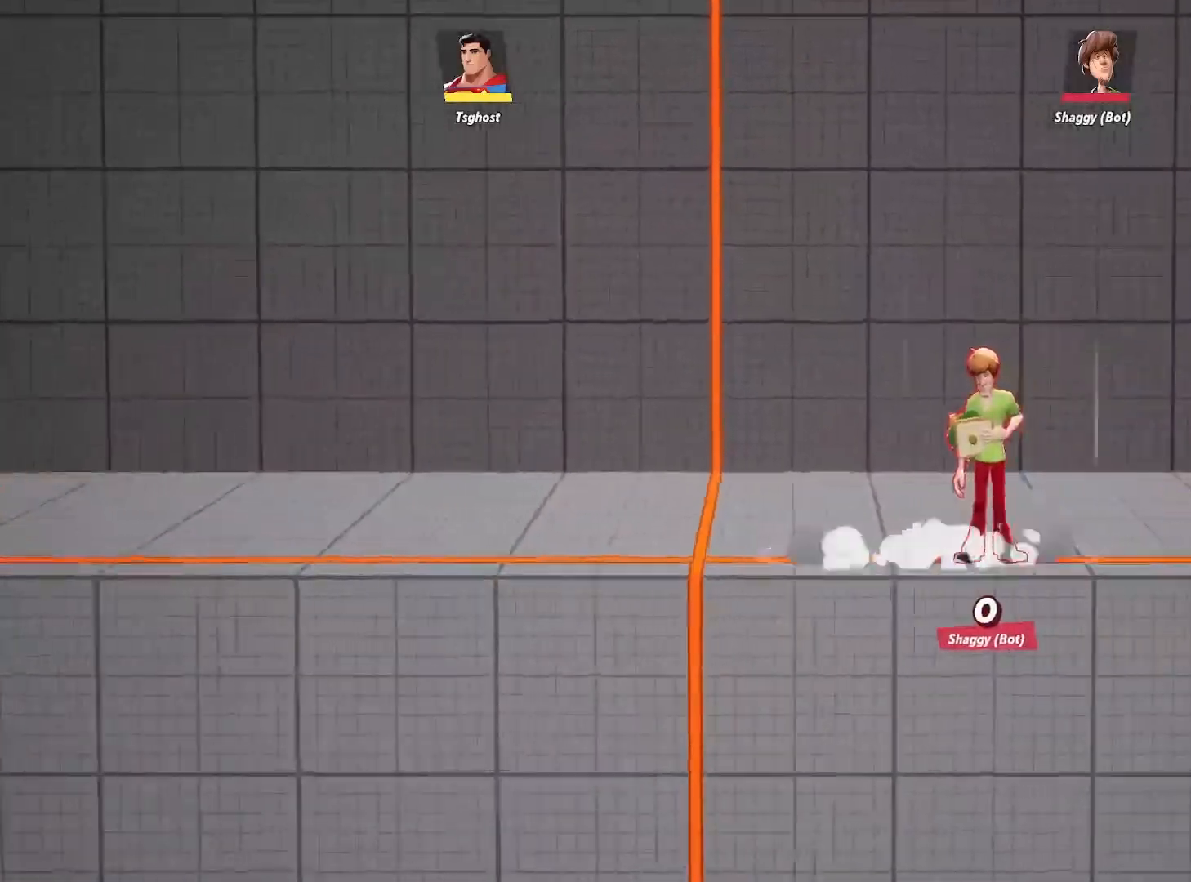
{"buttons": ["L2", "R2"], "left_stick": "down-right", "right_stick": "center", "events": [[50, "L2", "down"], [50, "left_stick", "down-left"], [83, "R2", "down"], [183, "L2", "up"], [200, "R2", "up"], [400, "left_stick", "down"], [450, "L2", "down"], [500, "R2", "down"], [500, "left_stick", "down-right"]]}
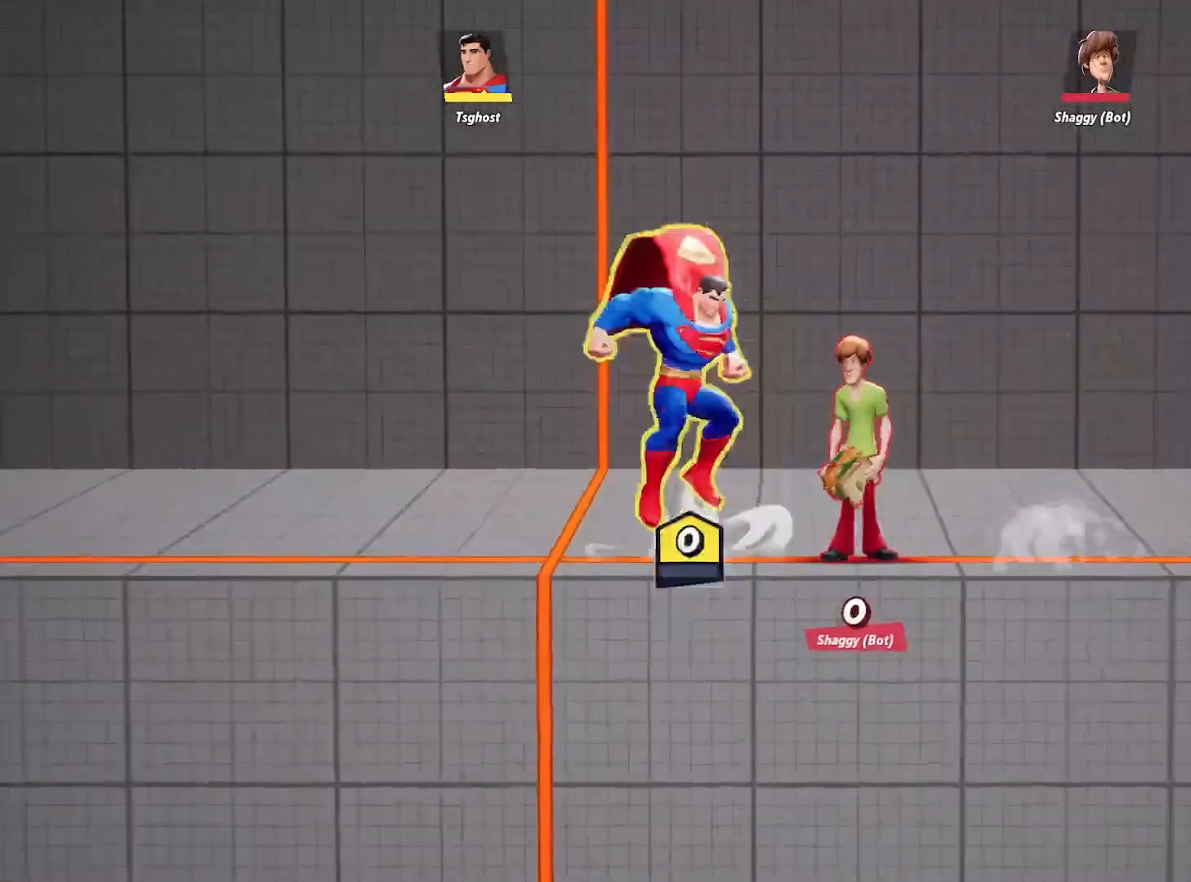
{"buttons": ["L2", "R2"], "left_stick": "down-left", "right_stick": "center", "events": [[83, "L2", "up"], [100, "R2", "up"], [417, "left_stick", "down-left"], [483, "L2", "down"], [500, "R2", "down"]]}
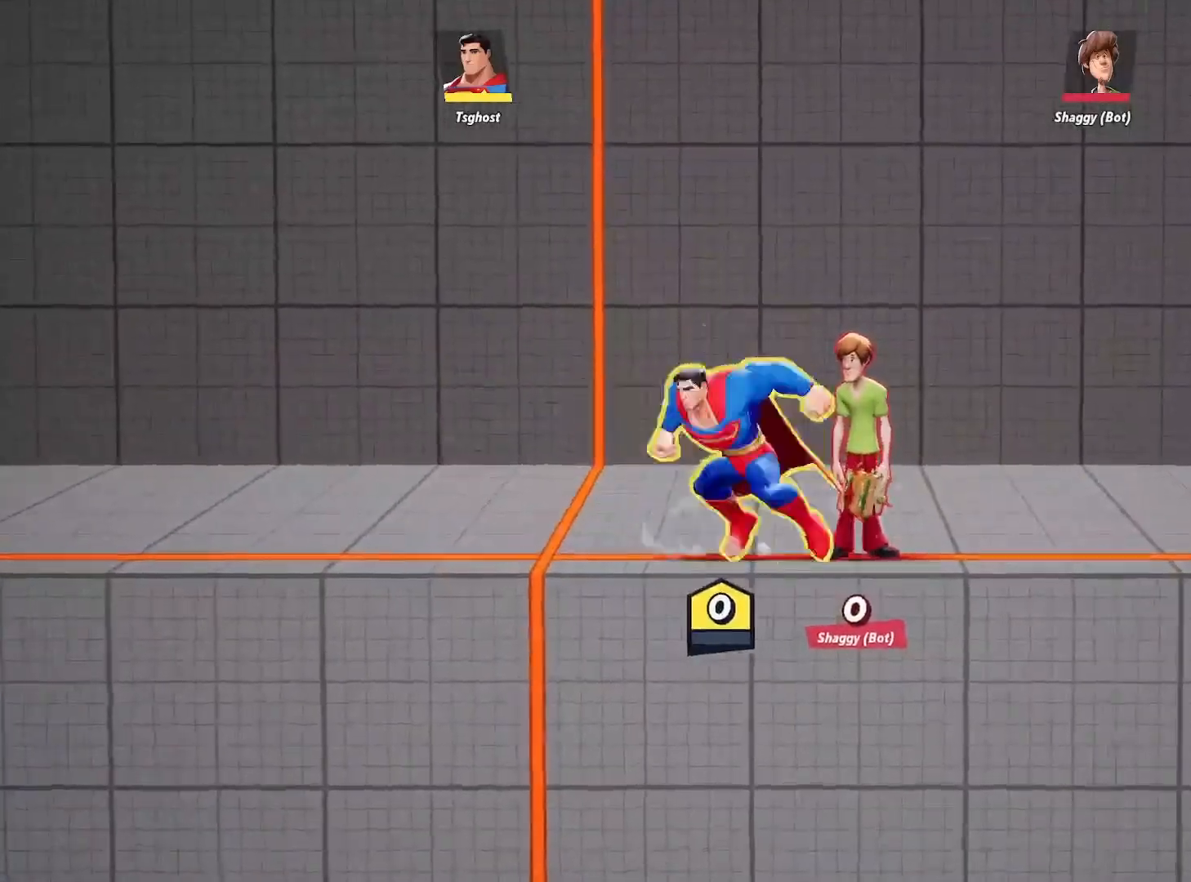
{"buttons": ["L2", "R2"], "left_stick": "down-right", "right_stick": "center", "events": [[83, "L2", "up"], [100, "R2", "up"], [350, "left_stick", "down-right"], [383, "L2", "down"], [450, "R2", "down"]]}
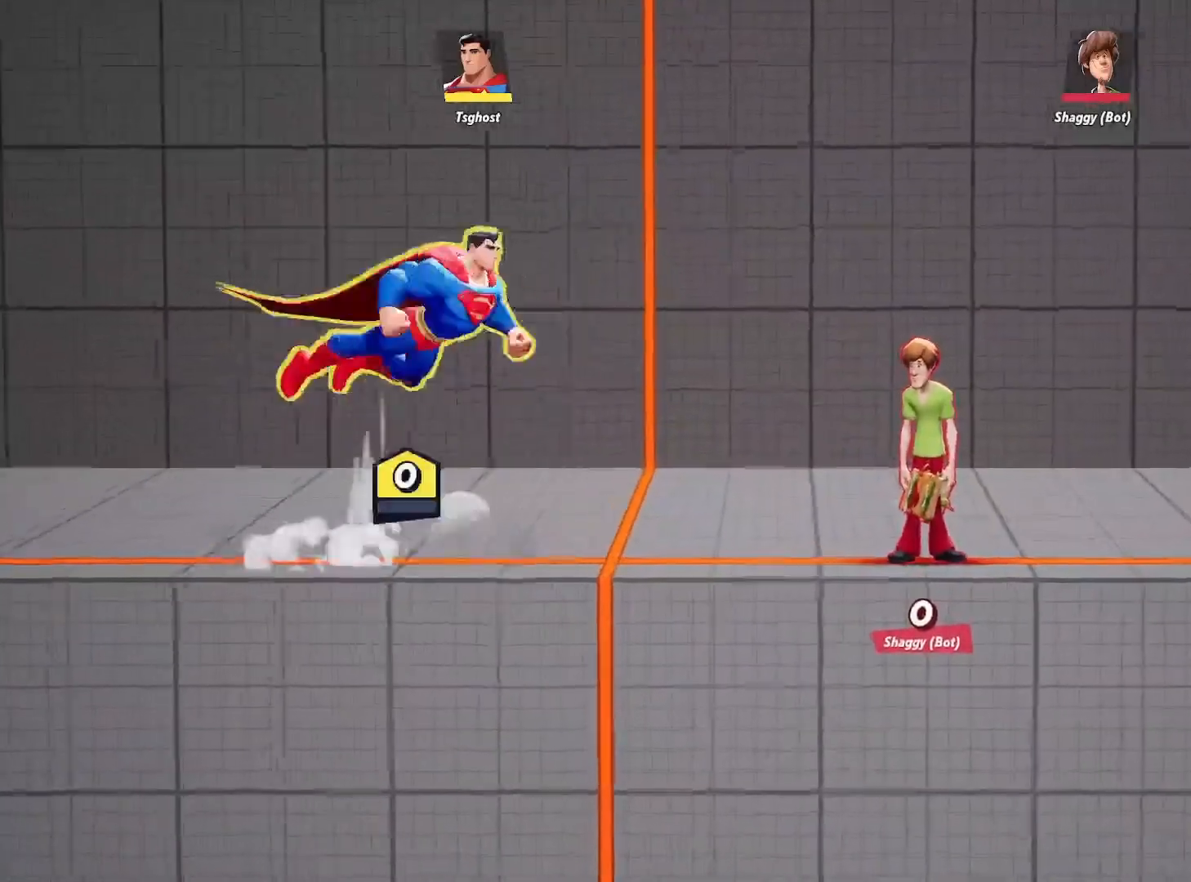
{"buttons": [], "left_stick": "down-left", "right_stick": "center", "events": [[17, "L2", "up"], [50, "R2", "up"], [283, "L2", "down"], [317, "left_stick", "down-left"], [333, "R2", "down"], [433, "L2", "up"], [433, "R2", "up"]]}
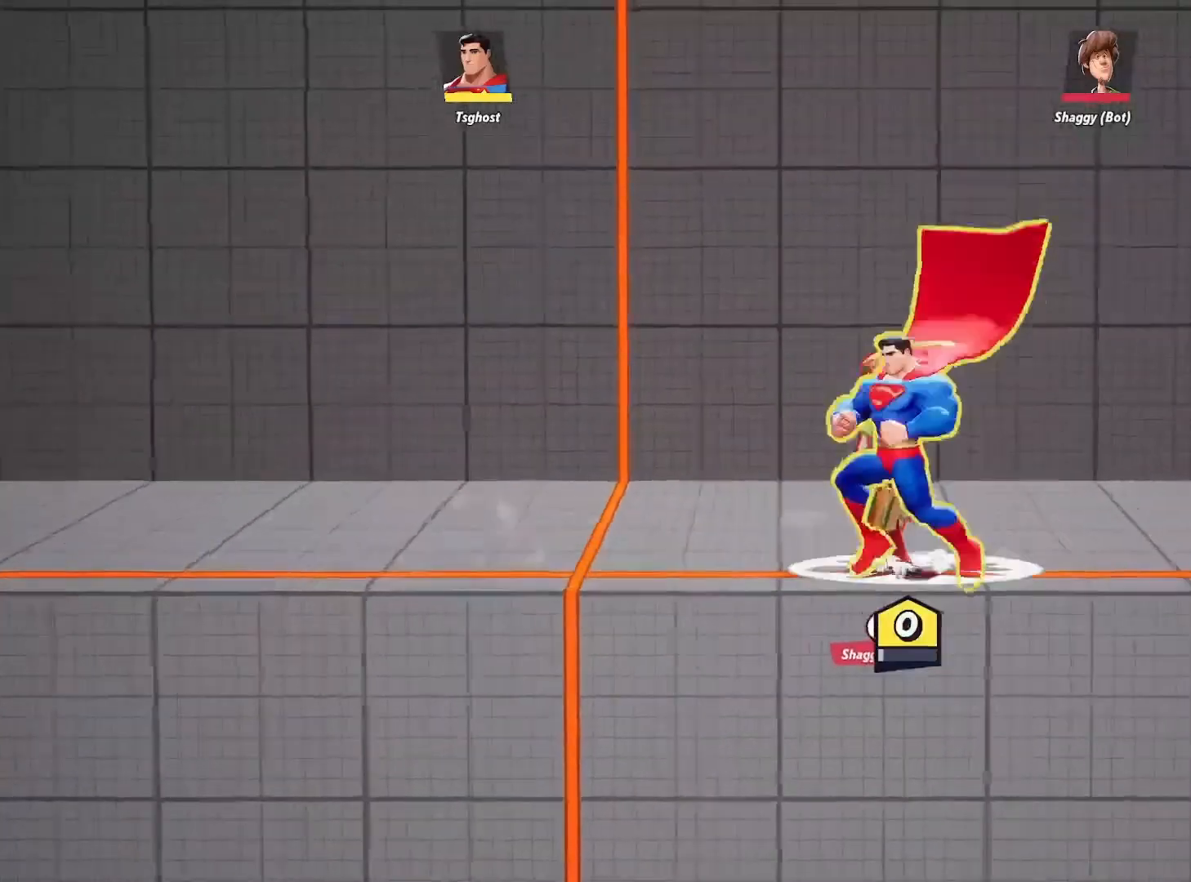
{"buttons": [], "left_stick": "down-left", "right_stick": "center", "events": [[233, "L2", "down"], [333, "R2", "down"], [433, "L2", "up"], [433, "R2", "up"]]}
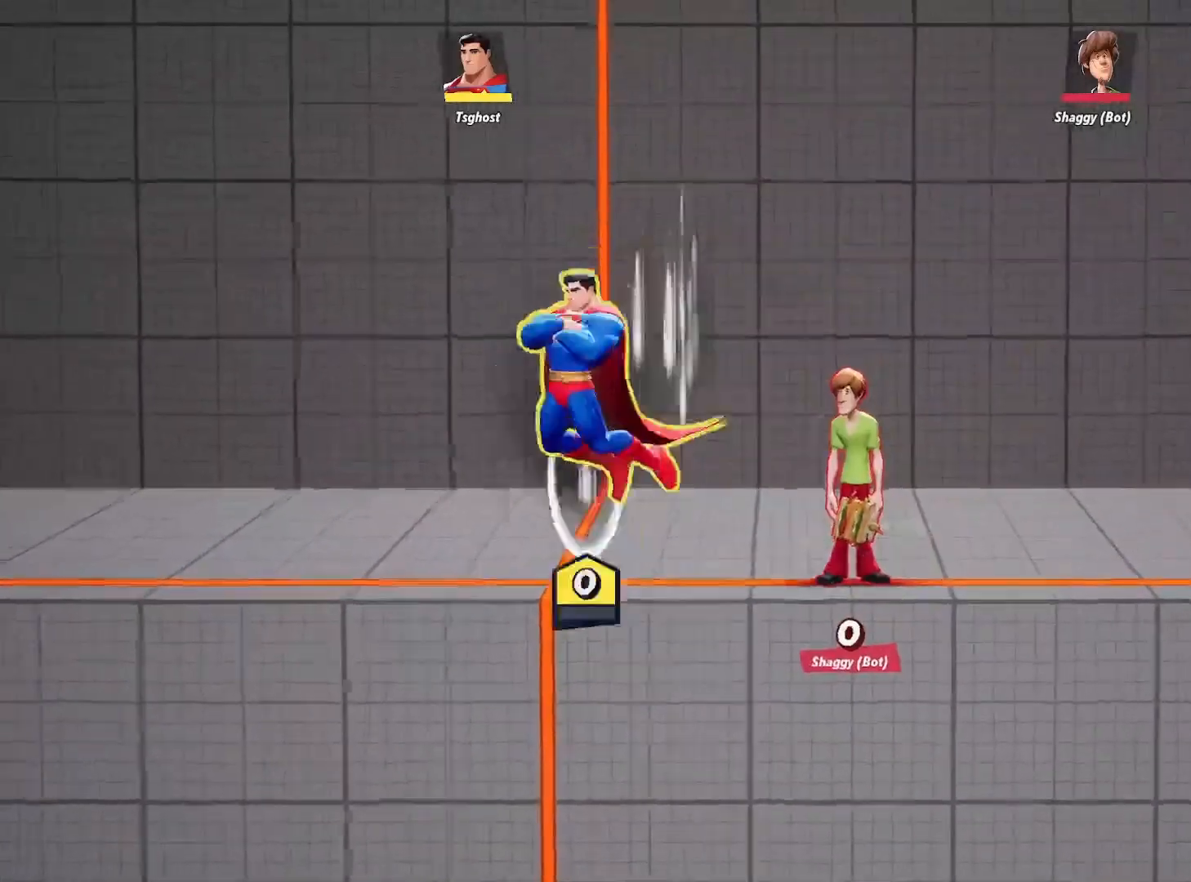
{"buttons": [], "left_stick": "center", "right_stick": "center", "events": [[200, "left_stick", "center"]]}
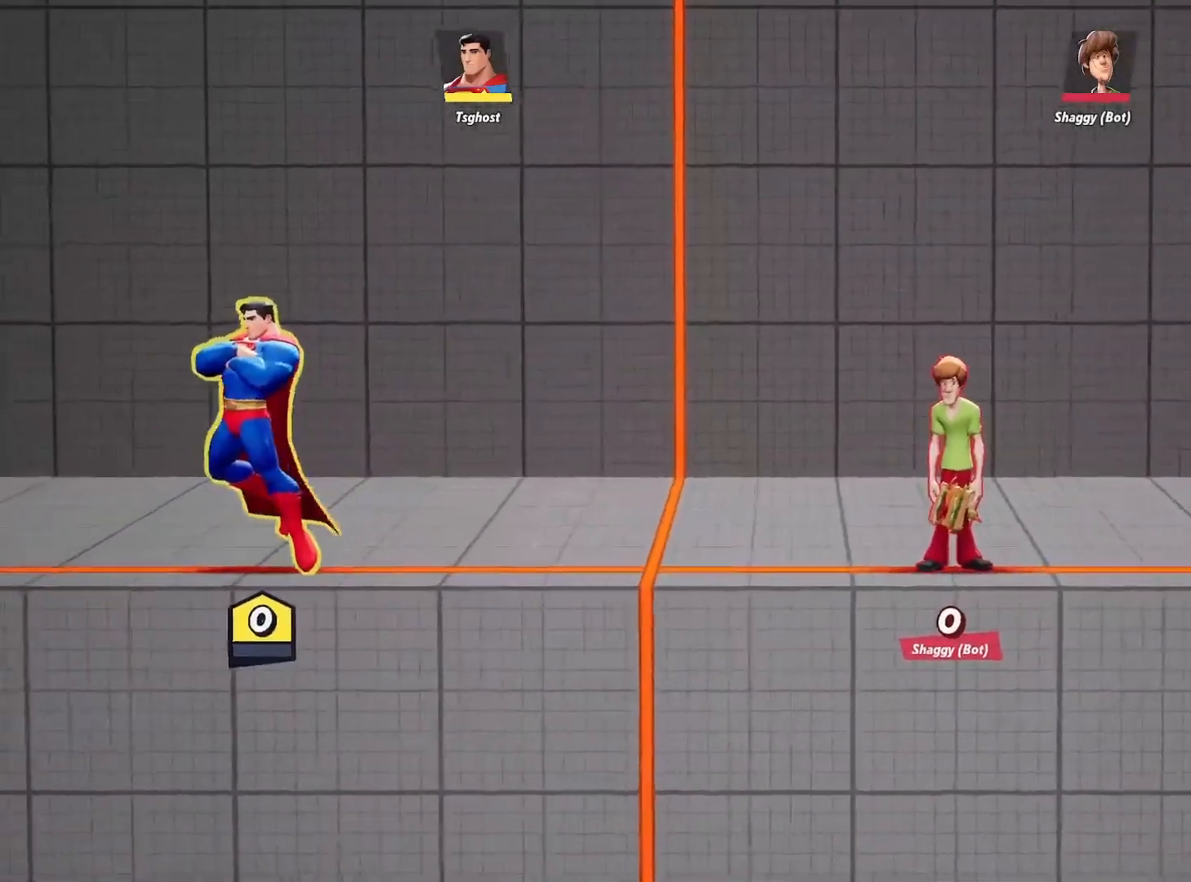
{"buttons": ["L2"], "left_stick": "down-right", "right_stick": "center", "events": [[367, "left_stick", "down-right"], [467, "L2", "down"]]}
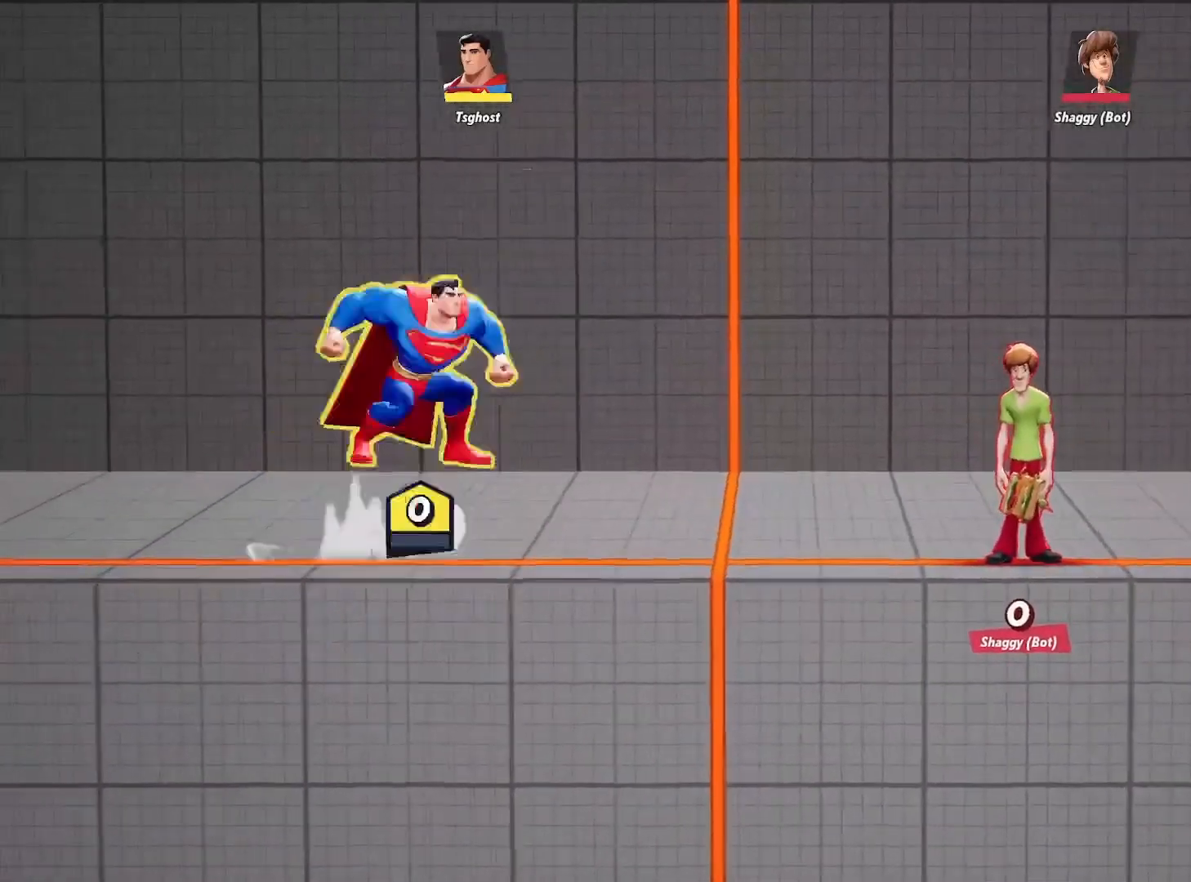
{"buttons": ["L2"], "left_stick": "down-right", "right_stick": "center", "events": [[33, "R2", "down"], [133, "L2", "up"], [133, "R2", "up"], [483, "L2", "down"]]}
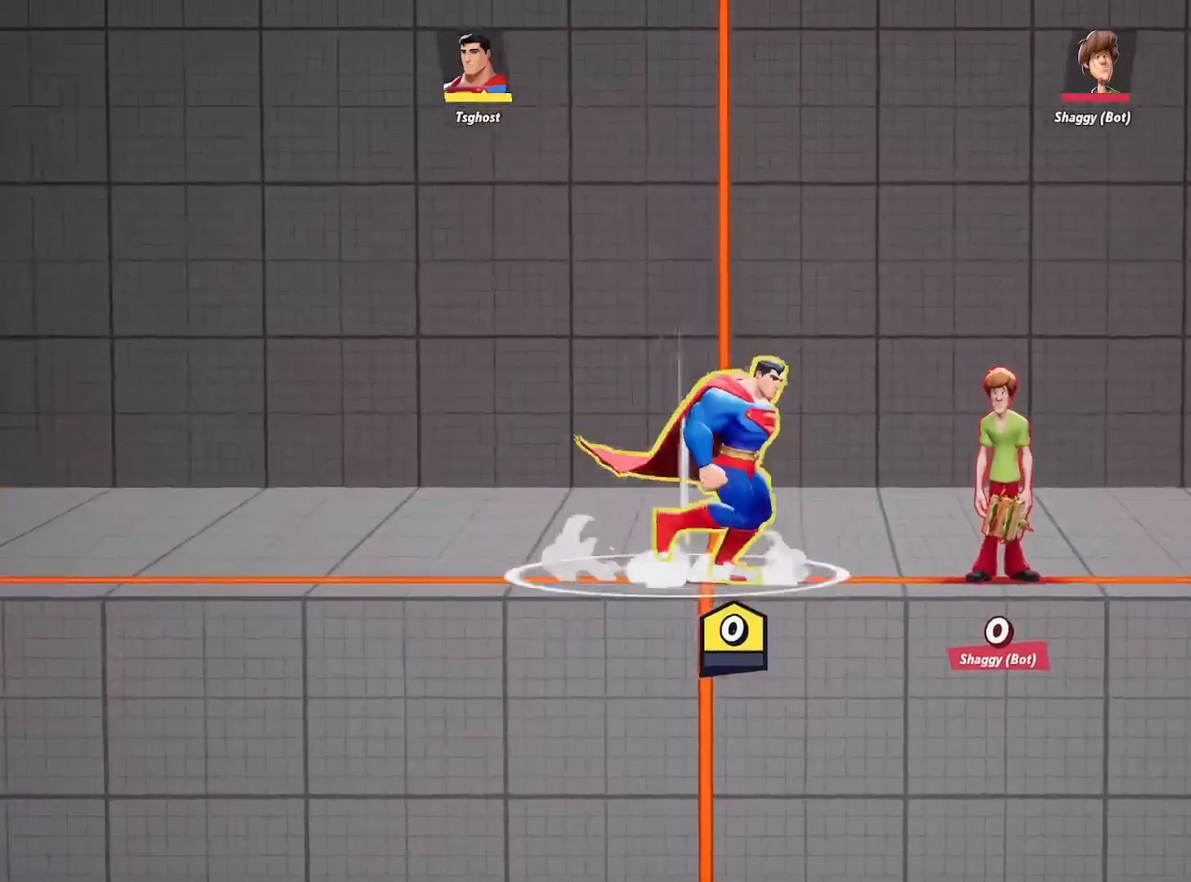
{"buttons": [], "left_stick": "down-left", "right_stick": "center", "events": [[67, "R2", "down"], [133, "L2", "up"], [183, "R2", "up"], [400, "left_stick", "down-left"]]}
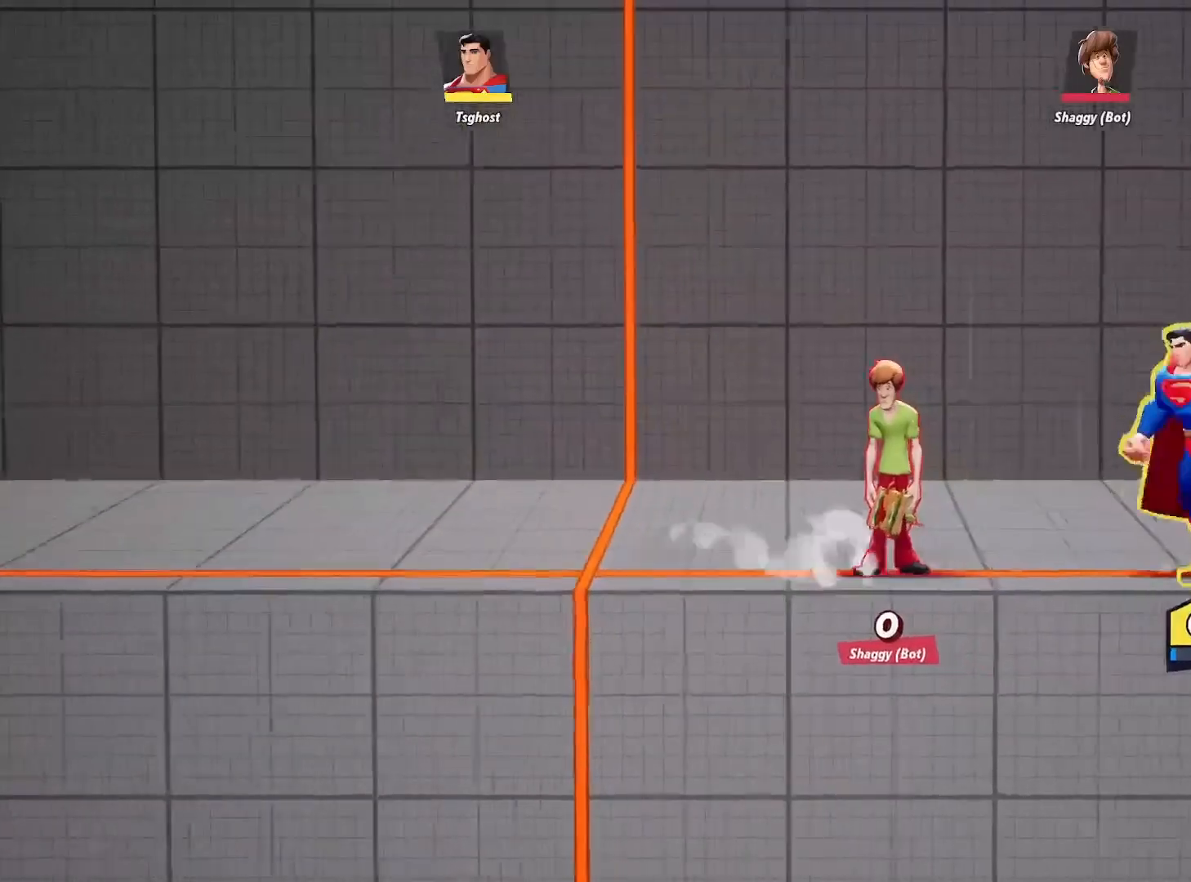
{"buttons": [], "left_stick": "down-left", "right_stick": "center", "events": [[17, "L2", "down"], [33, "R2", "down"], [117, "L2", "up"], [150, "R2", "up"]]}